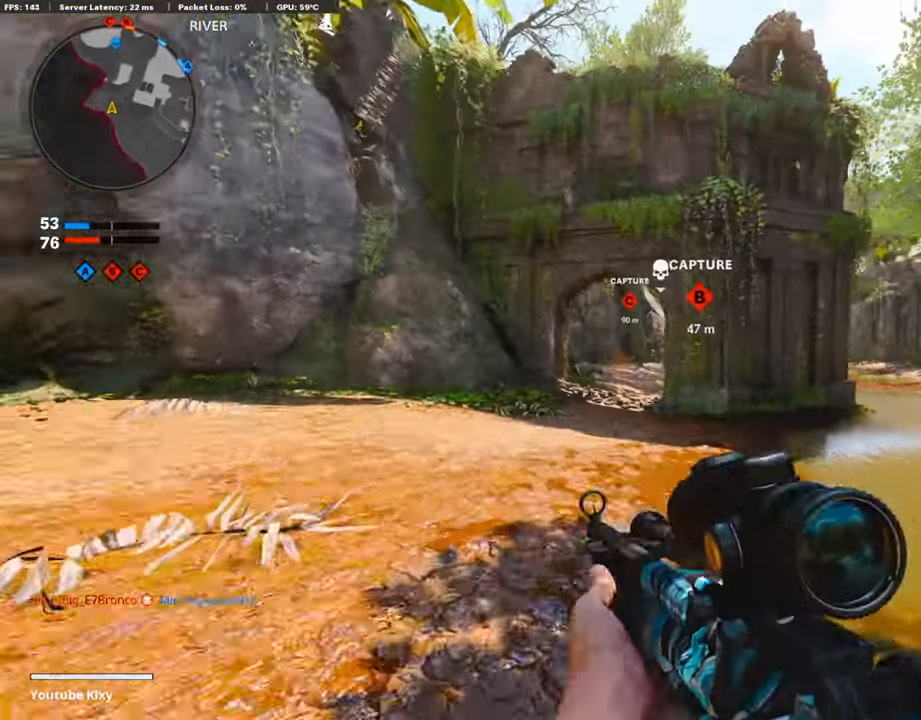
Gameplay with a controller (PlayStation layout); each line is a JSON object with the inputs held at the frame after it. "events" lists button and stick changes between this image and that frame as [ms after this image, input, new state], when the widget could be followed in between.
{"buttons": ["L1"], "left_stick": "center", "right_stick": "right", "events": [[134, "left_stick", "left"], [134, "right_stick", "center"], [201, "L1", "down"], [285, "right_stick", "right"], [487, "left_stick", "center"]]}
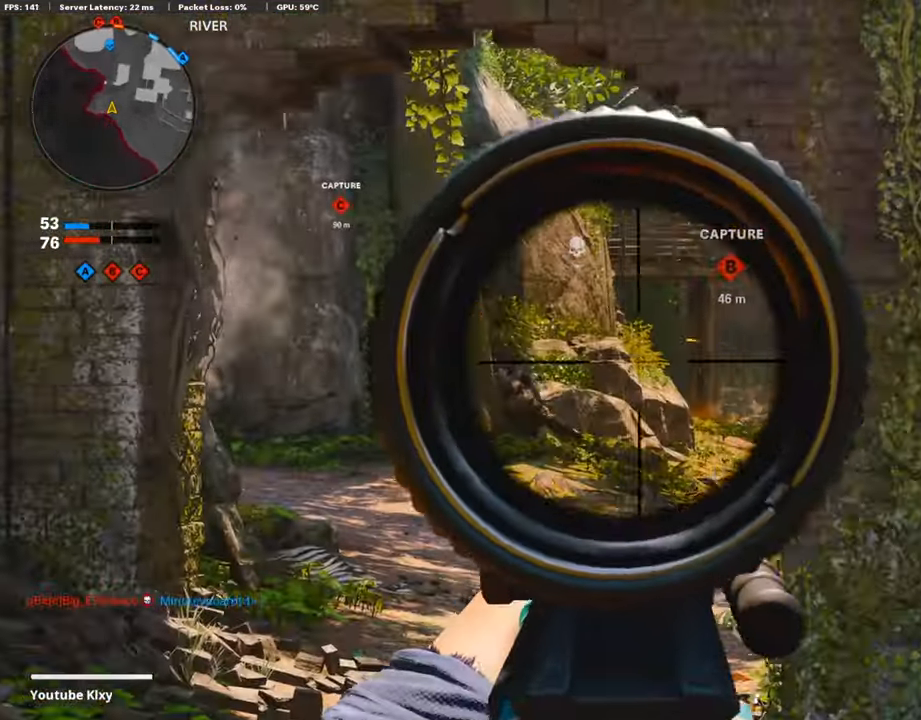
{"buttons": ["L1"], "left_stick": "left", "right_stick": "right", "events": [[33, "left_stick", "right"], [117, "right_stick", "center"], [269, "left_stick", "left"], [269, "right_stick", "right"]]}
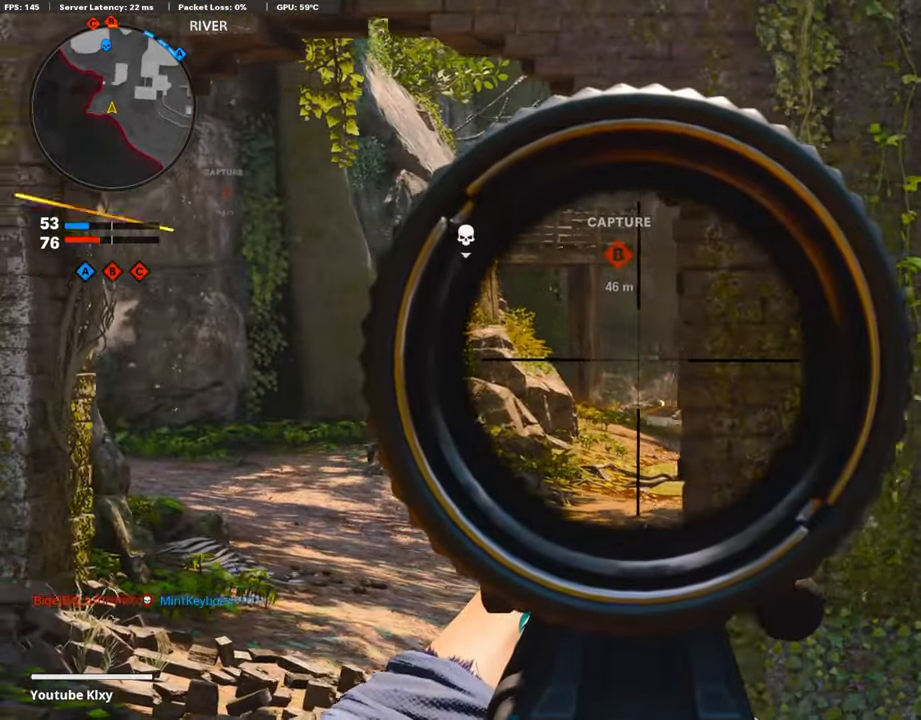
{"buttons": ["L1", "R1"], "left_stick": "right", "right_stick": "down", "events": [[218, "R1", "down"], [319, "left_stick", "right"], [319, "right_stick", "left"], [487, "right_stick", "down"]]}
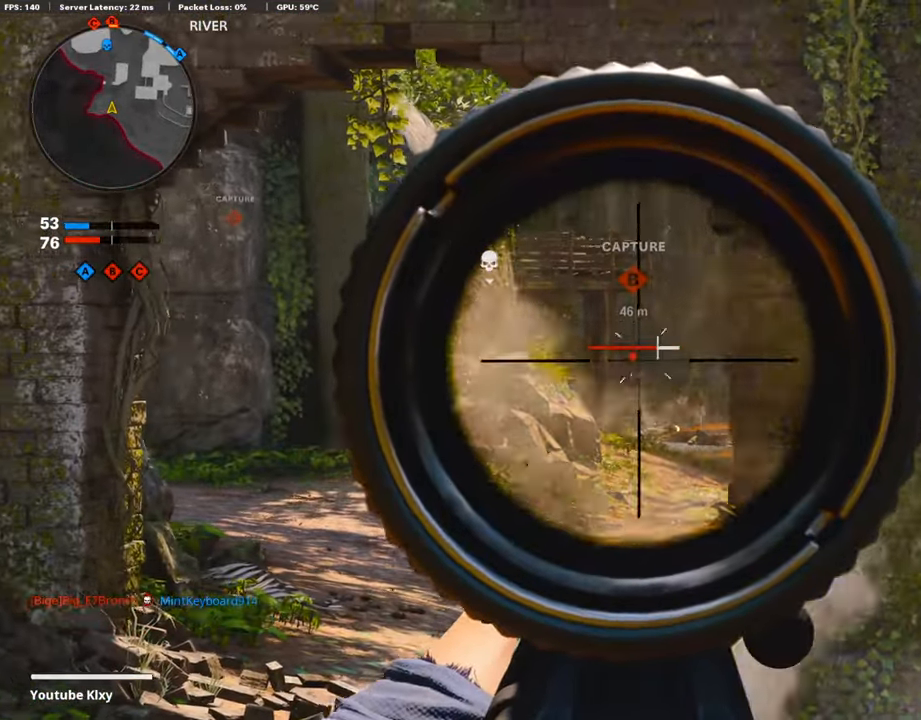
{"buttons": ["L1", "R1"], "left_stick": "left", "right_stick": "left", "events": [[219, "right_stick", "down-left"], [370, "right_stick", "center"], [454, "right_stick", "left"], [504, "left_stick", "left"]]}
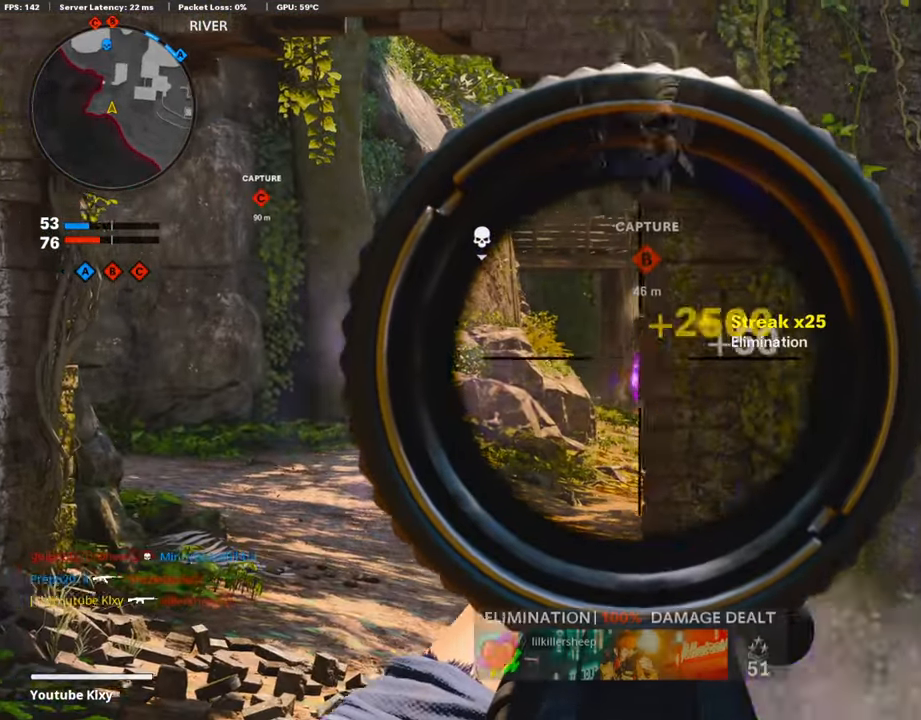
{"buttons": ["L3"], "left_stick": "up-left", "right_stick": "center", "events": [[51, "right_stick", "center"], [252, "L1", "up"], [252, "R1", "up"], [437, "left_stick", "up-left"], [488, "L3", "down"]]}
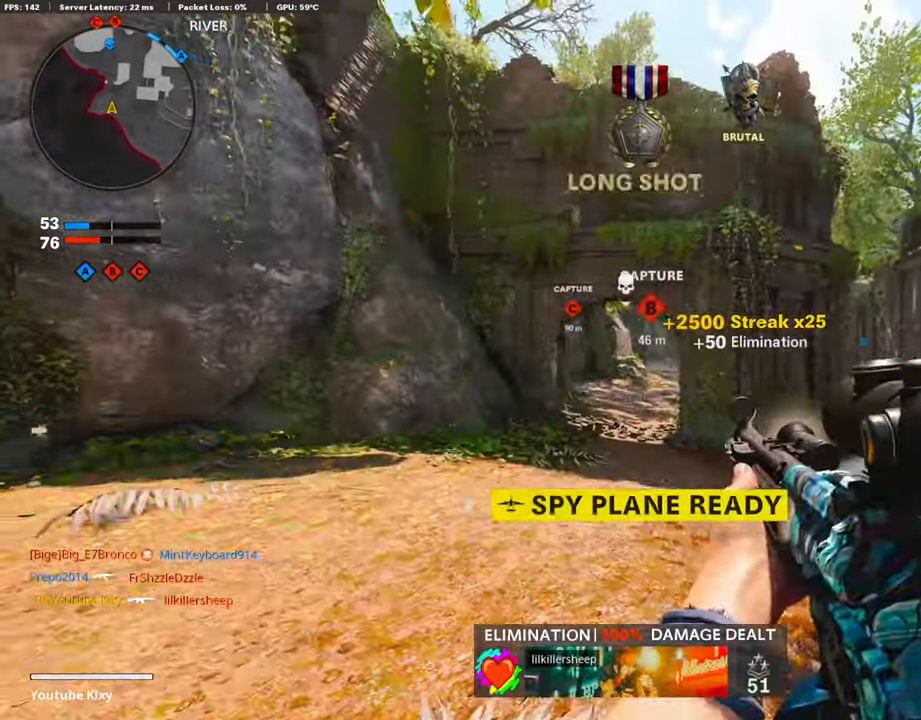
{"buttons": ["L1"], "left_stick": "left", "right_stick": "right", "events": [[67, "L1", "down"], [84, "L3", "up"], [134, "left_stick", "left"], [269, "right_stick", "right"]]}
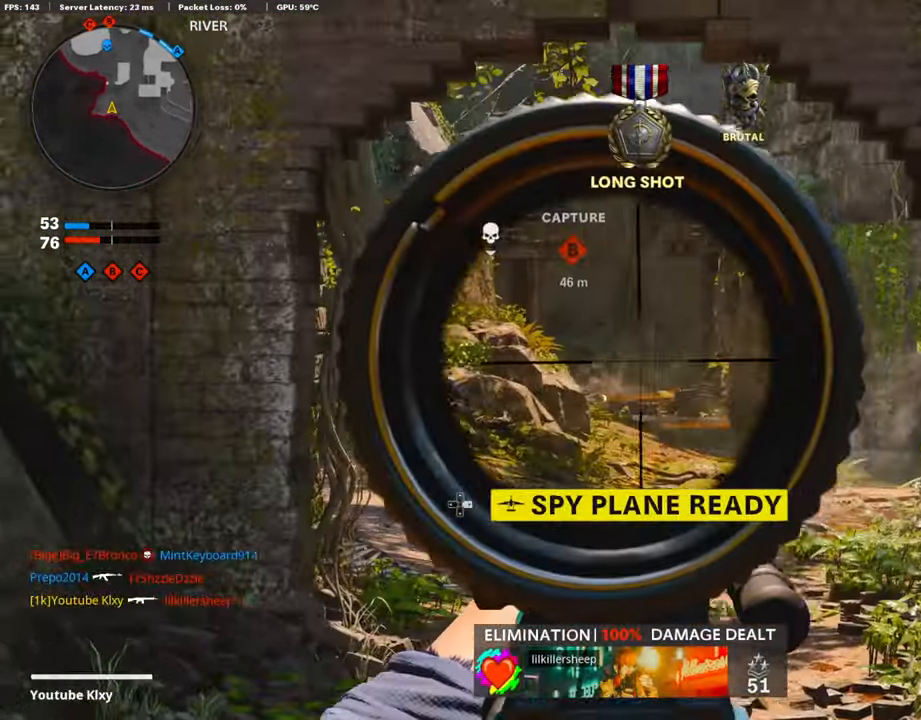
{"buttons": ["L1"], "left_stick": "left", "right_stick": "up-right", "events": [[117, "right_stick", "center"], [403, "right_stick", "up-right"]]}
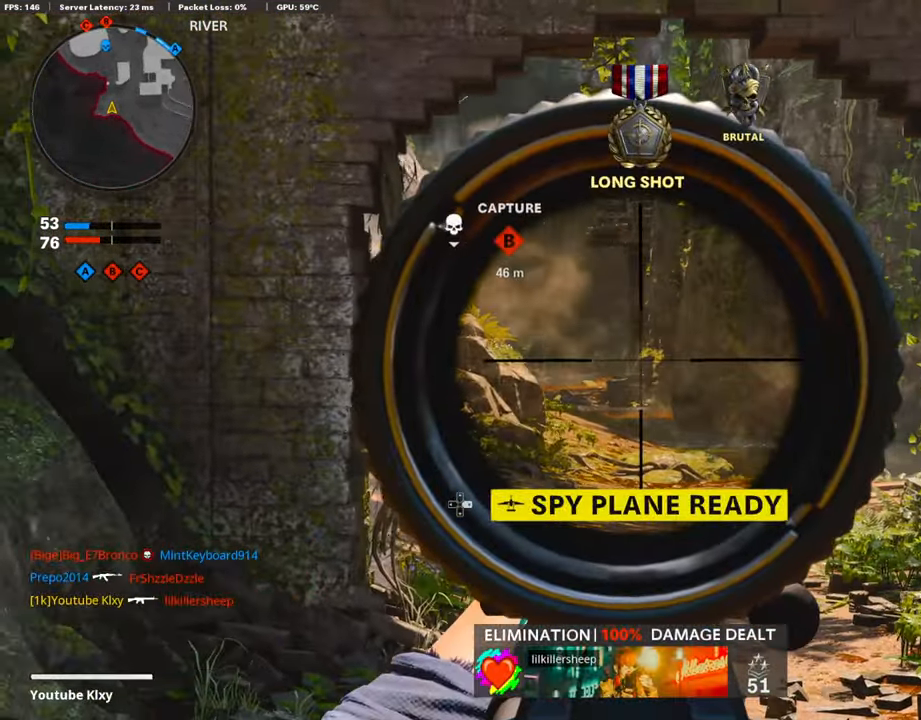
{"buttons": ["L1"], "left_stick": "left", "right_stick": "up", "events": [[84, "right_stick", "center"], [151, "right_stick", "up"], [403, "right_stick", "center"], [454, "right_stick", "up"]]}
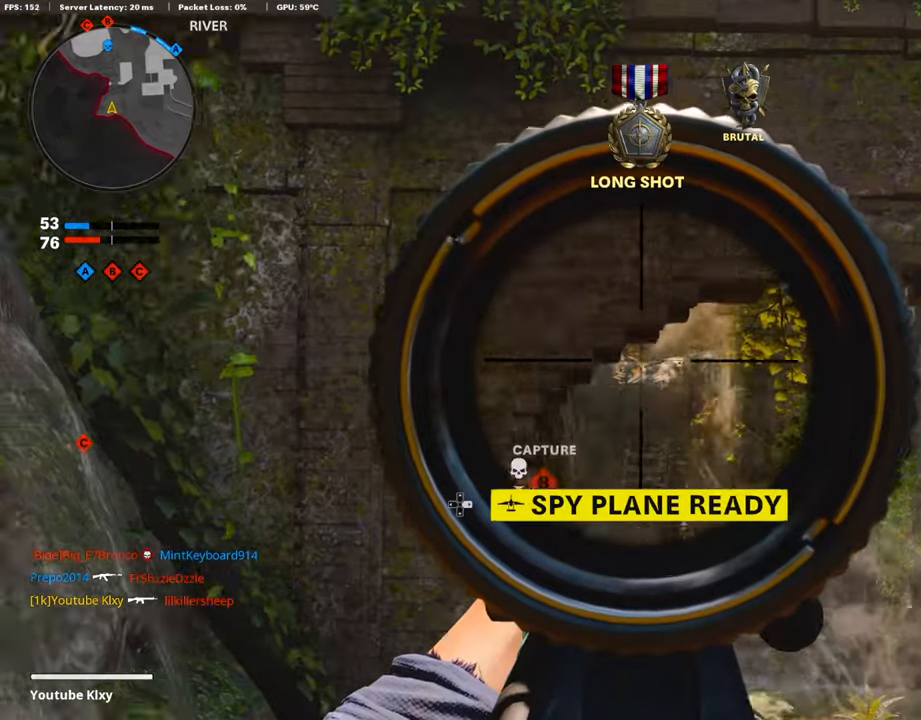
{"buttons": ["L1"], "left_stick": "right", "right_stick": "center", "events": [[101, "right_stick", "center"], [202, "right_stick", "down-right"], [252, "left_stick", "center"], [303, "left_stick", "right"], [353, "R3", "down"], [353, "right_stick", "center"], [454, "R3", "up"]]}
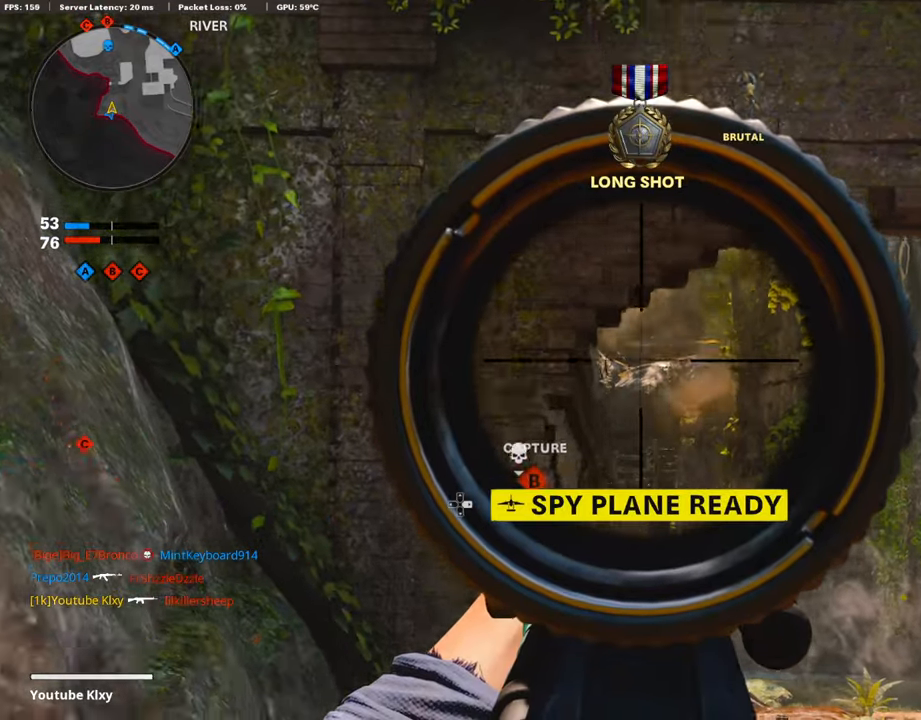
{"buttons": ["L1", "R1"], "left_stick": "right", "right_stick": "center", "events": [[117, "right_stick", "up-left"], [268, "right_stick", "left"], [420, "R1", "down"], [420, "right_stick", "center"]]}
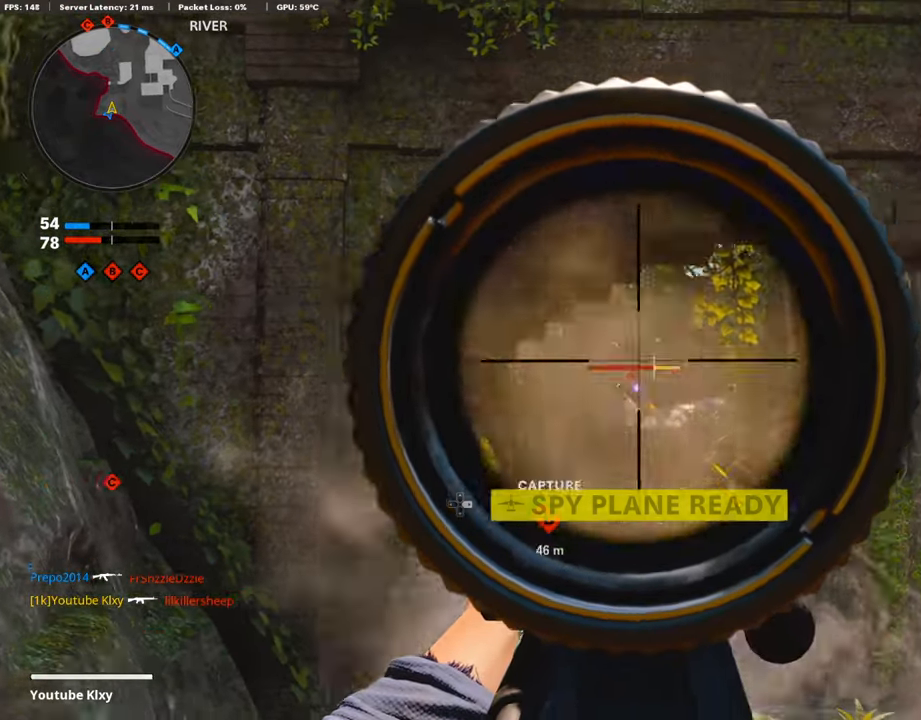
{"buttons": ["L1", "R1"], "left_stick": "center", "right_stick": "down-right", "events": [[16, "right_stick", "down"], [67, "R1", "up"], [201, "R1", "down"], [218, "left_stick", "left"], [319, "right_stick", "center"], [420, "right_stick", "down-right"], [470, "left_stick", "center"]]}
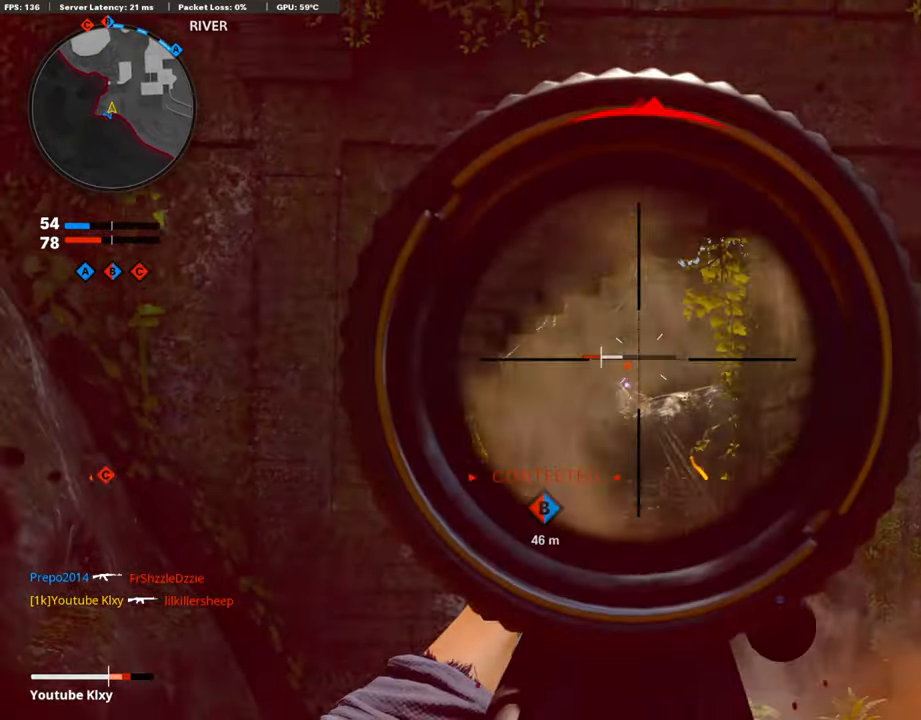
{"buttons": ["L3"], "left_stick": "up-right", "right_stick": "center", "events": [[17, "left_stick", "right"], [33, "right_stick", "down"], [168, "L1", "up"], [168, "right_stick", "right"], [185, "R1", "up"], [269, "L3", "down"], [269, "left_stick", "up-right"], [302, "L2", "down"], [420, "L2", "up"], [437, "right_stick", "center"]]}
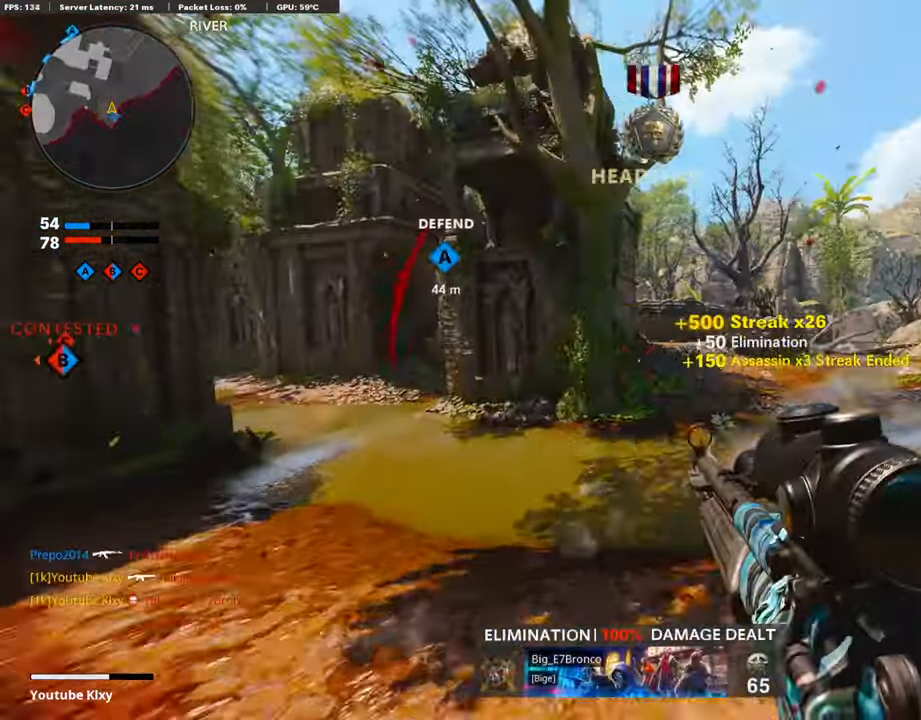
{"buttons": ["L3", "R3"], "left_stick": "up", "right_stick": "center", "events": [[17, "left_stick", "up"], [135, "right_stick", "left"], [151, "R3", "down"], [303, "L3", "up"], [353, "R3", "up"], [403, "L3", "down"], [420, "right_stick", "center"], [454, "R3", "down"]]}
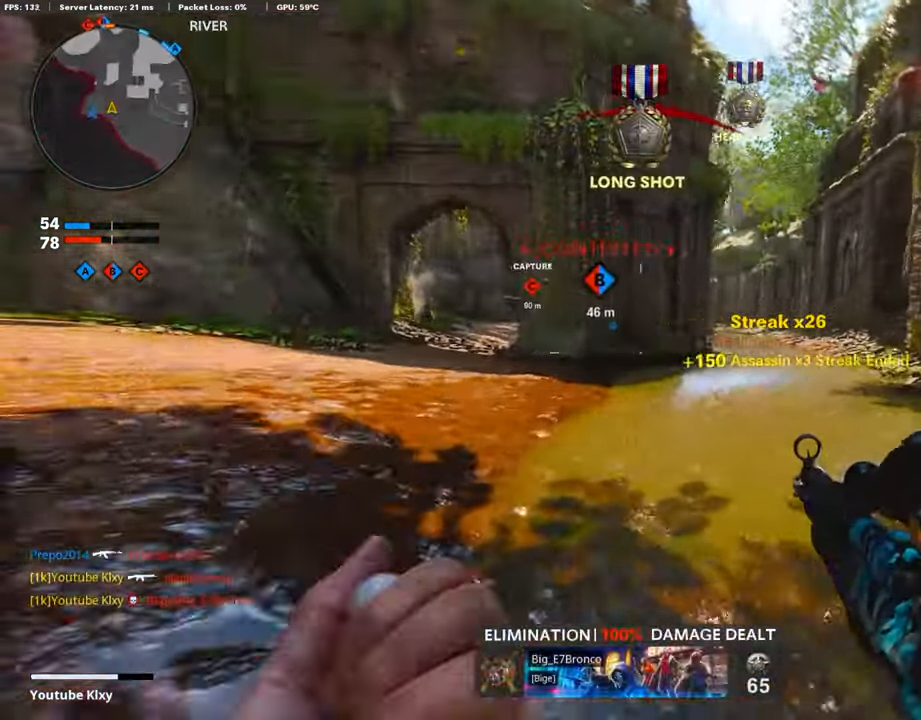
{"buttons": ["L3"], "left_stick": "up", "right_stick": "center", "events": [[68, "L3", "up"], [68, "R3", "up"], [68, "left_stick", "up-right"], [185, "left_stick", "center"], [370, "left_stick", "up-left"], [387, "right_stick", "left"], [454, "right_stick", "center"], [471, "L3", "down"], [471, "left_stick", "up"]]}
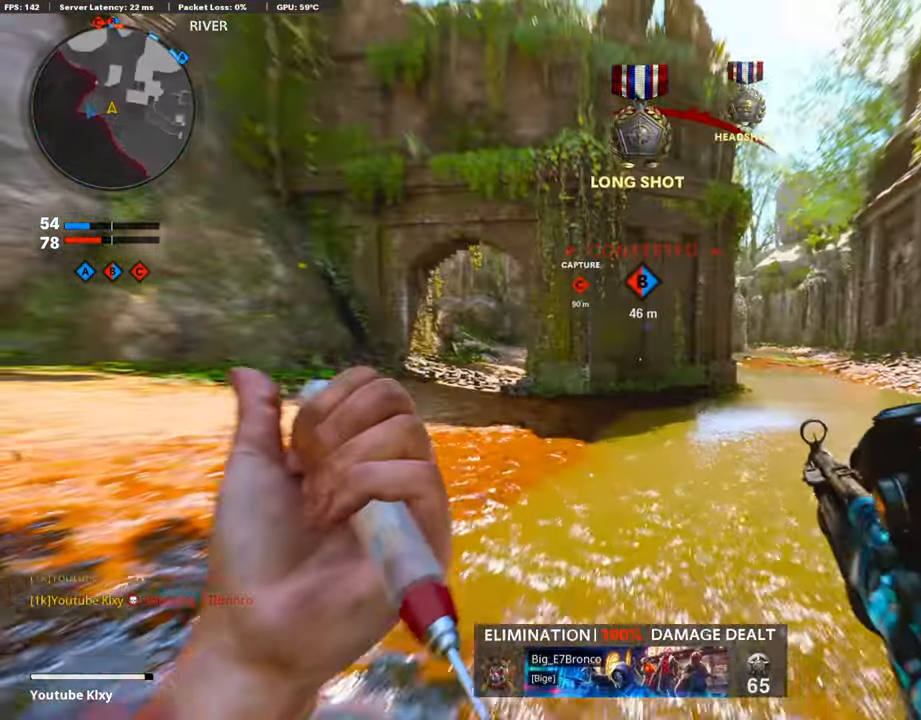
{"buttons": [], "left_stick": "up", "right_stick": "center", "events": [[218, "L3", "up"], [235, "SQUARE", "down"], [369, "SQUARE", "up"], [437, "SQUARE", "down"], [487, "SQUARE", "up"]]}
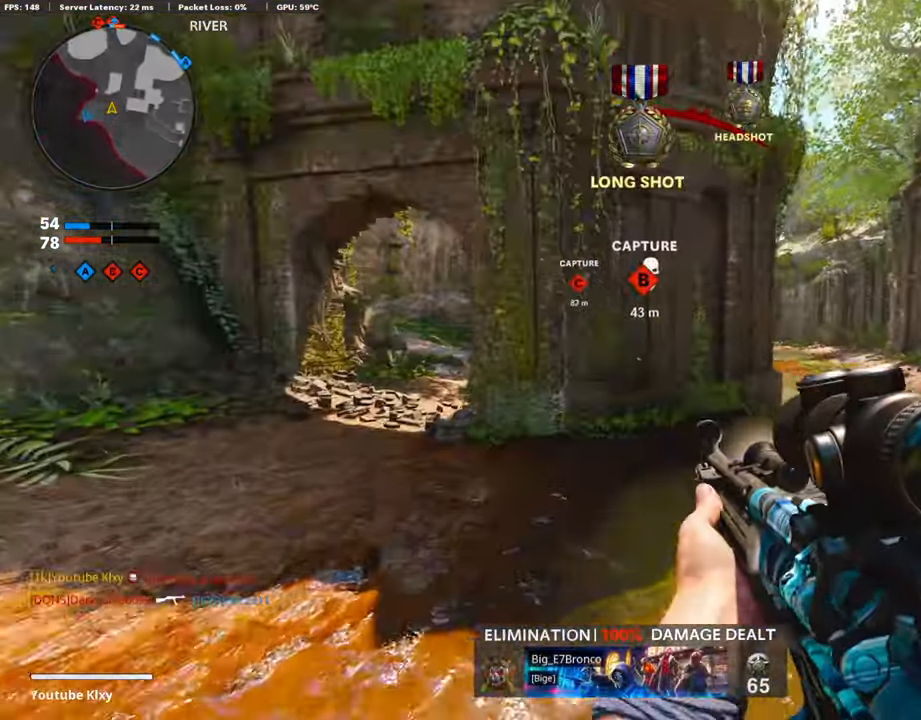
{"buttons": [], "left_stick": "center", "right_stick": "center", "events": [[17, "L3", "down"], [185, "right_stick", "left"], [218, "L3", "up"], [269, "left_stick", "up-right"], [269, "right_stick", "center"], [336, "SQUARE", "down"], [454, "SQUARE", "up"], [454, "left_stick", "center"]]}
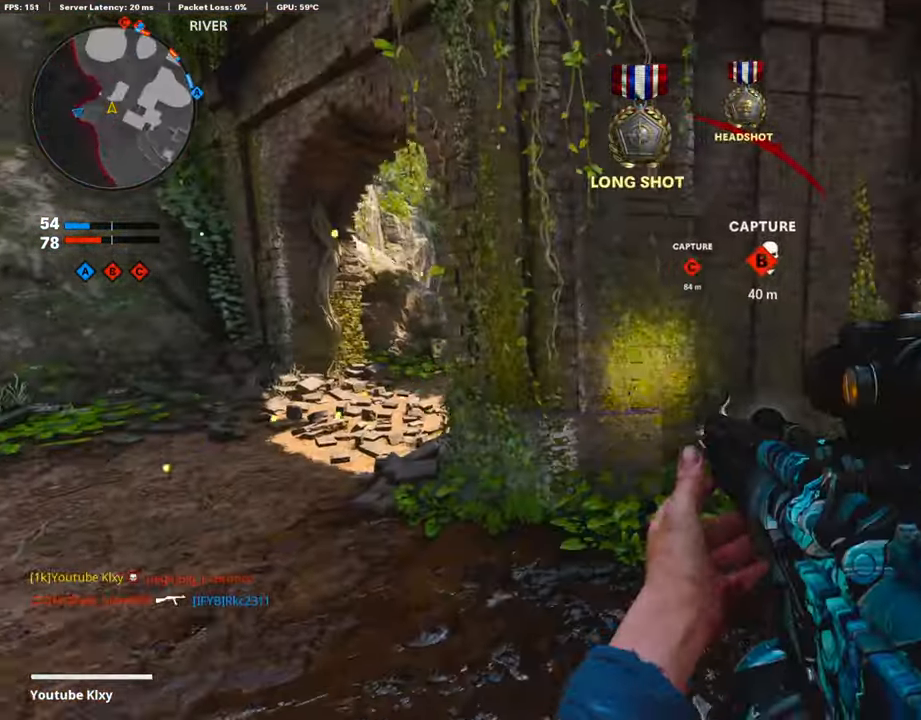
{"buttons": [], "left_stick": "center", "right_stick": "center", "events": [[67, "left_stick", "left"], [151, "left_stick", "up-left"], [353, "left_stick", "left"], [353, "right_stick", "up-left"], [403, "right_stick", "center"], [471, "left_stick", "center"]]}
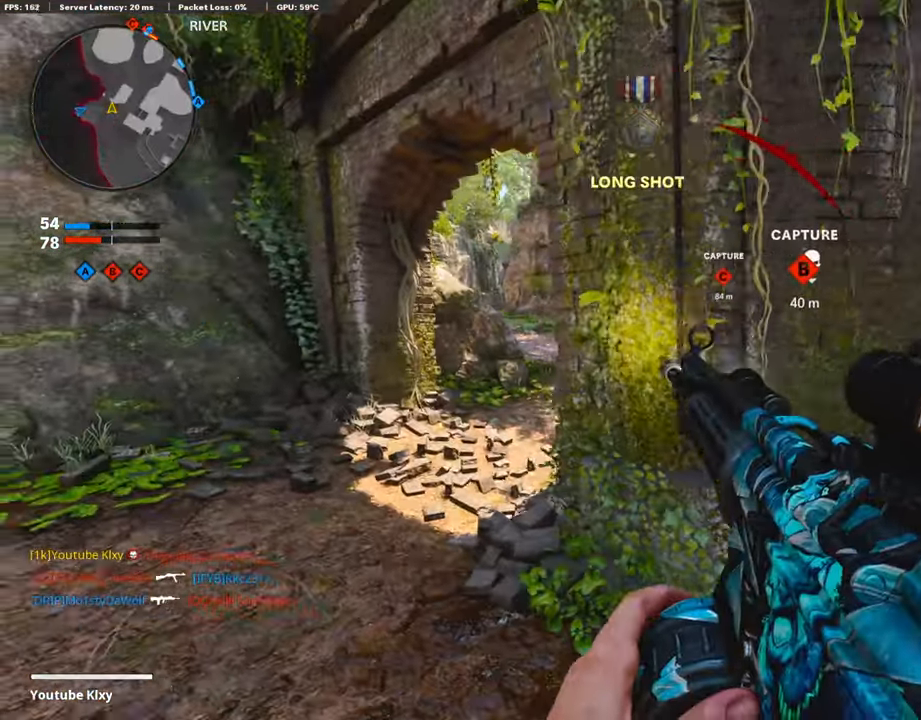
{"buttons": [], "left_stick": "center", "right_stick": "center", "events": [[17, "left_stick", "right"], [236, "left_stick", "left"], [420, "left_stick", "center"]]}
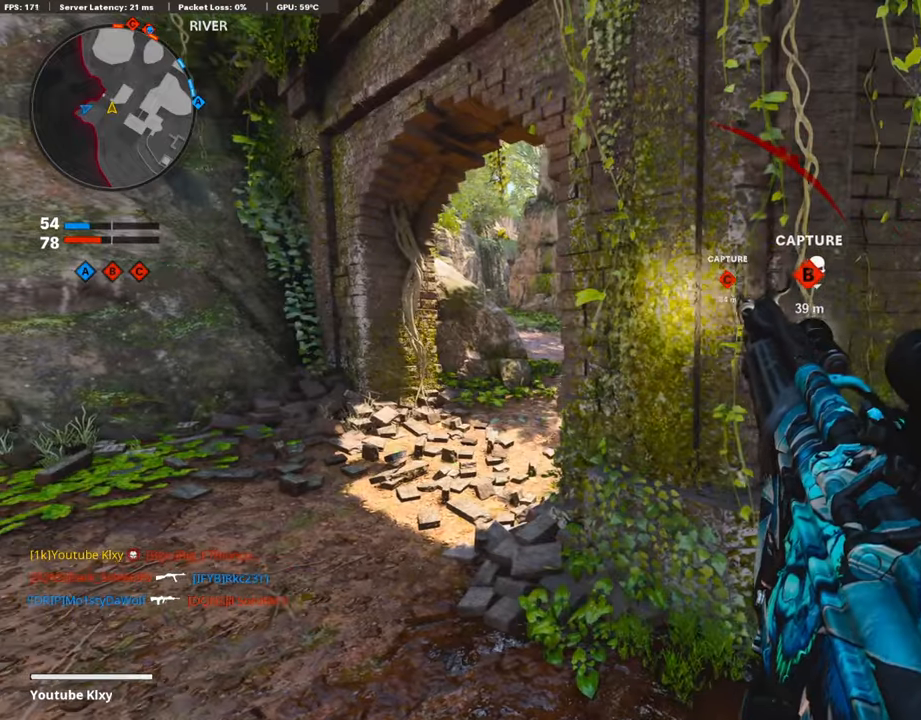
{"buttons": ["L3"], "left_stick": "up-left", "right_stick": "center", "events": [[118, "left_stick", "up"], [185, "left_stick", "up-left"], [370, "L3", "down"]]}
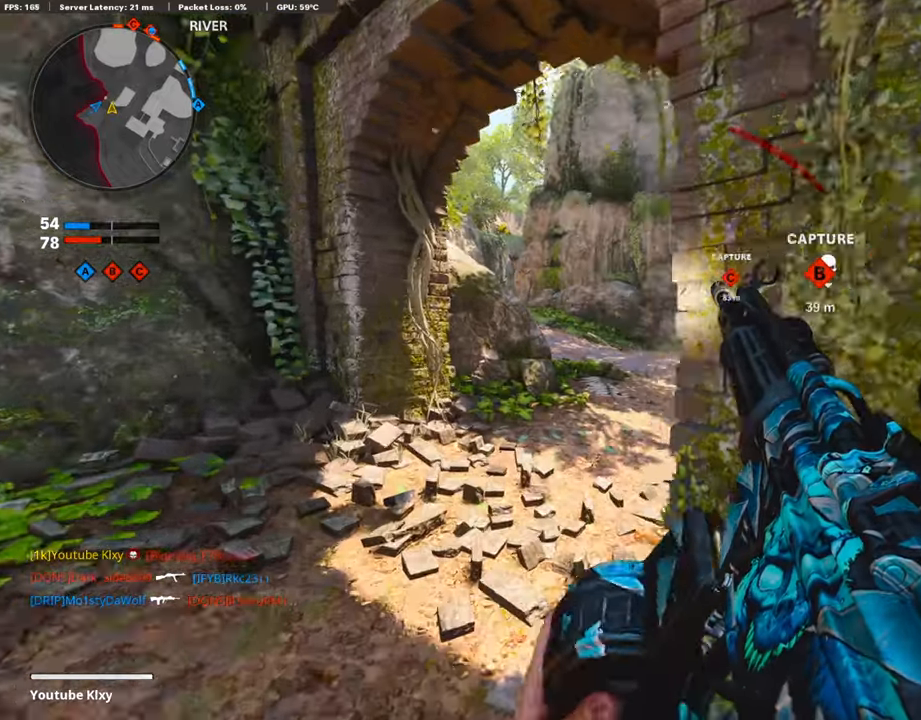
{"buttons": ["TRIANGLE"], "left_stick": "up", "right_stick": "center", "events": [[67, "right_stick", "right"], [168, "right_stick", "center"], [269, "L3", "up"], [269, "left_stick", "up"], [453, "TRIANGLE", "down"]]}
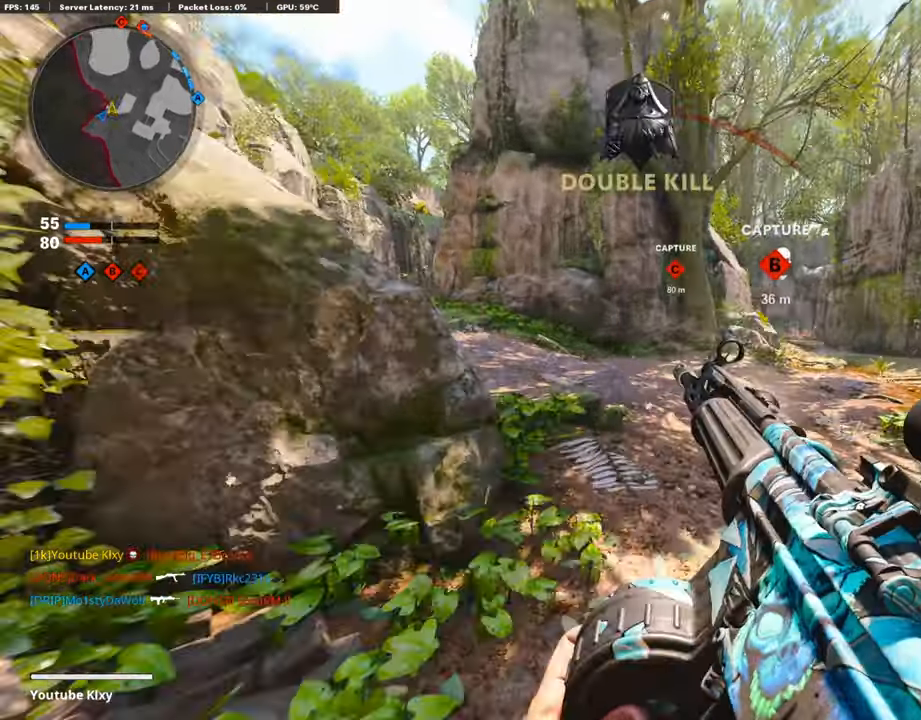
{"buttons": ["DPAD_RIGHT"], "left_stick": "up-left", "right_stick": "left", "events": [[17, "TRIANGLE", "up"], [67, "TRIANGLE", "down"], [151, "TRIANGLE", "up"], [235, "left_stick", "up-left"], [353, "DPAD_RIGHT", "down"], [370, "DPAD_DOWN", "down"], [420, "right_stick", "left"], [470, "DPAD_DOWN", "up"]]}
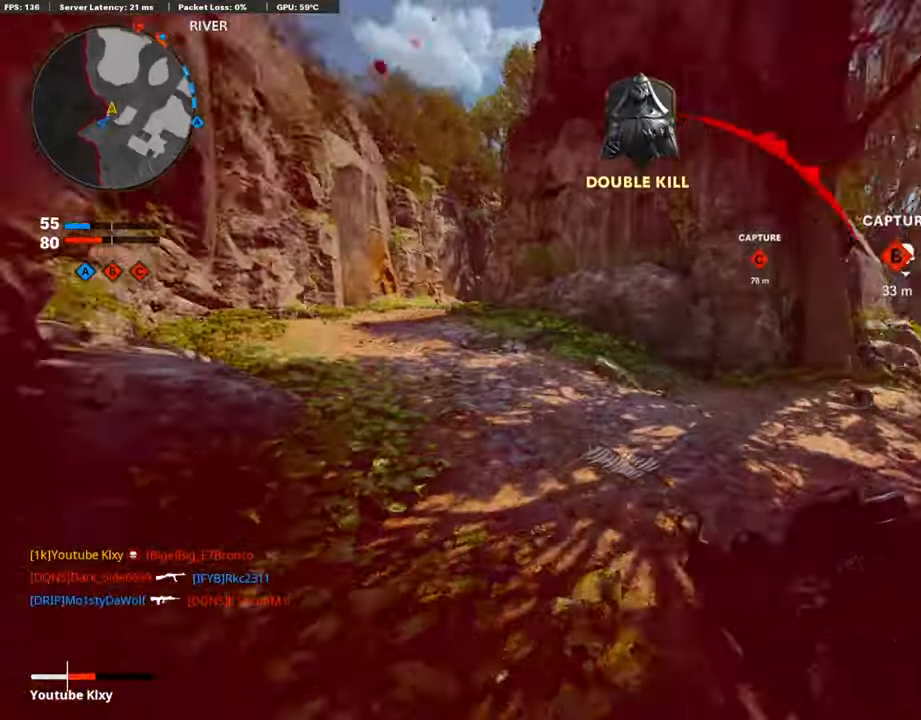
{"buttons": [], "left_stick": "up-left", "right_stick": "center", "events": [[17, "DPAD_RIGHT", "up"], [17, "R3", "down"], [118, "L3", "down"], [118, "right_stick", "center"], [236, "L3", "up"], [286, "R3", "up"], [404, "right_stick", "up"], [488, "right_stick", "center"]]}
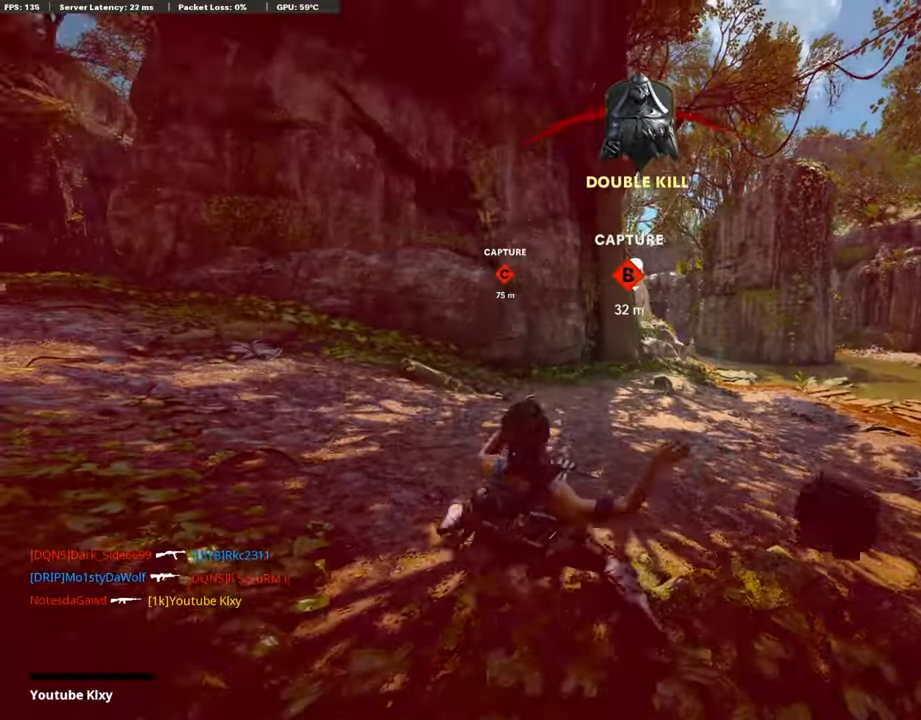
{"buttons": [], "left_stick": "center", "right_stick": "center", "events": [[84, "left_stick", "center"]]}
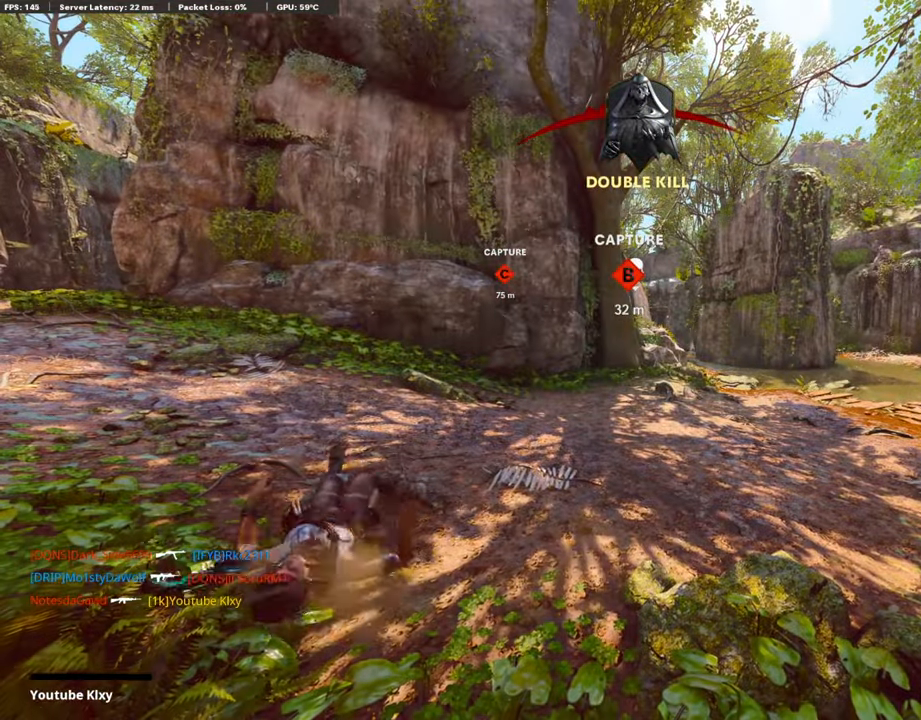
{"buttons": [], "left_stick": "center", "right_stick": "center", "events": []}
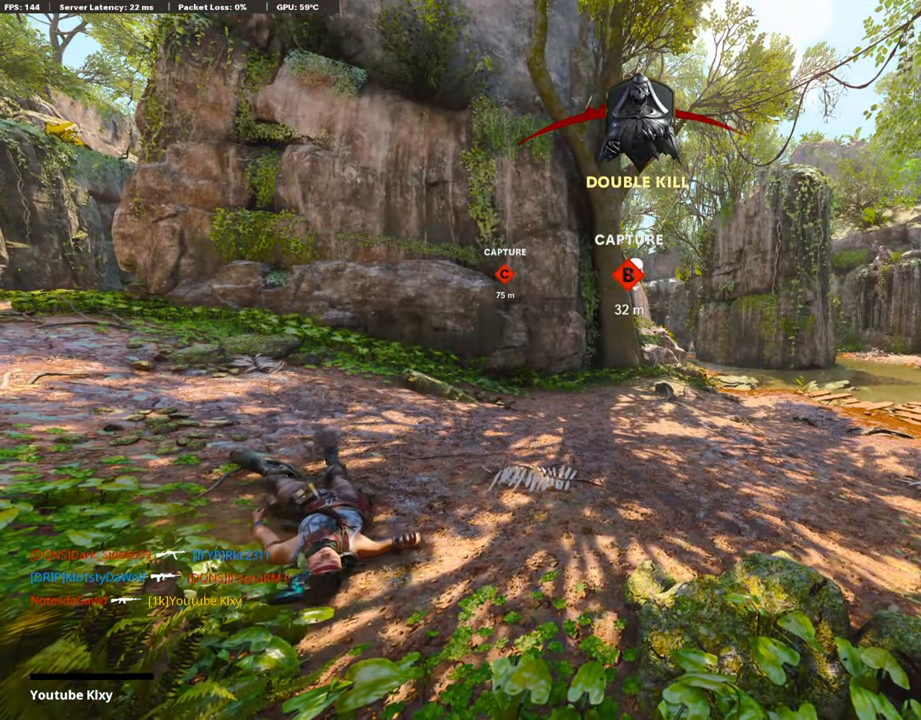
{"buttons": [], "left_stick": "center", "right_stick": "center", "events": []}
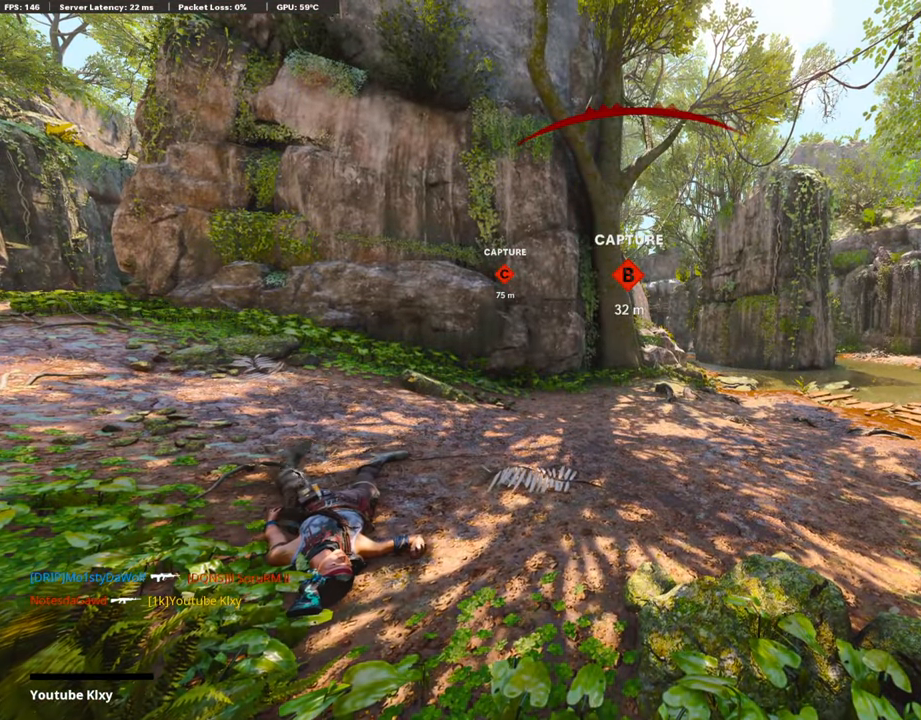
{"buttons": [], "left_stick": "center", "right_stick": "center", "events": []}
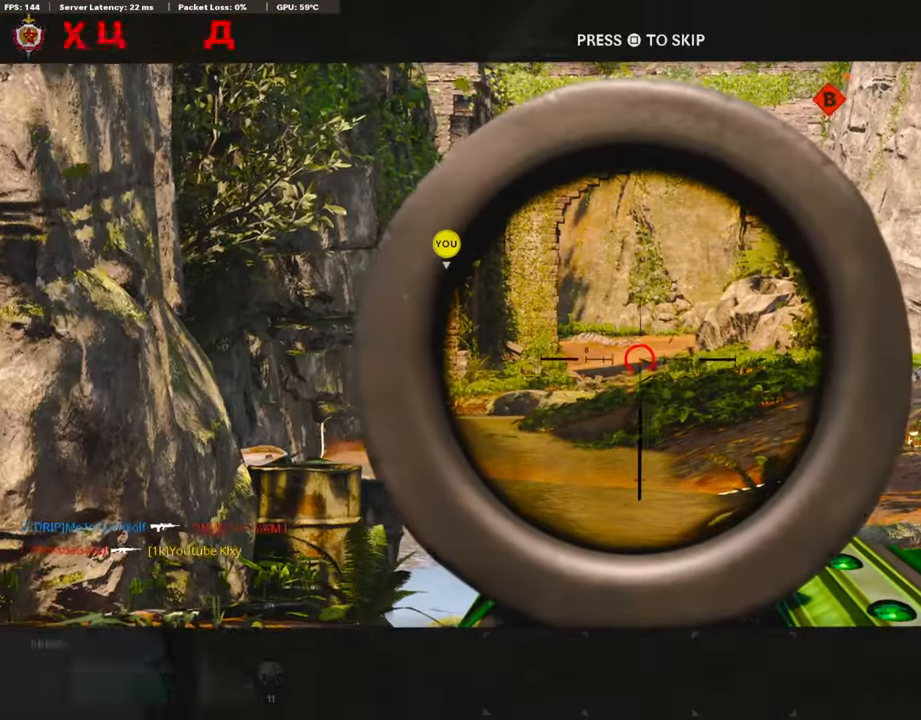
{"buttons": [], "left_stick": "center", "right_stick": "center", "events": []}
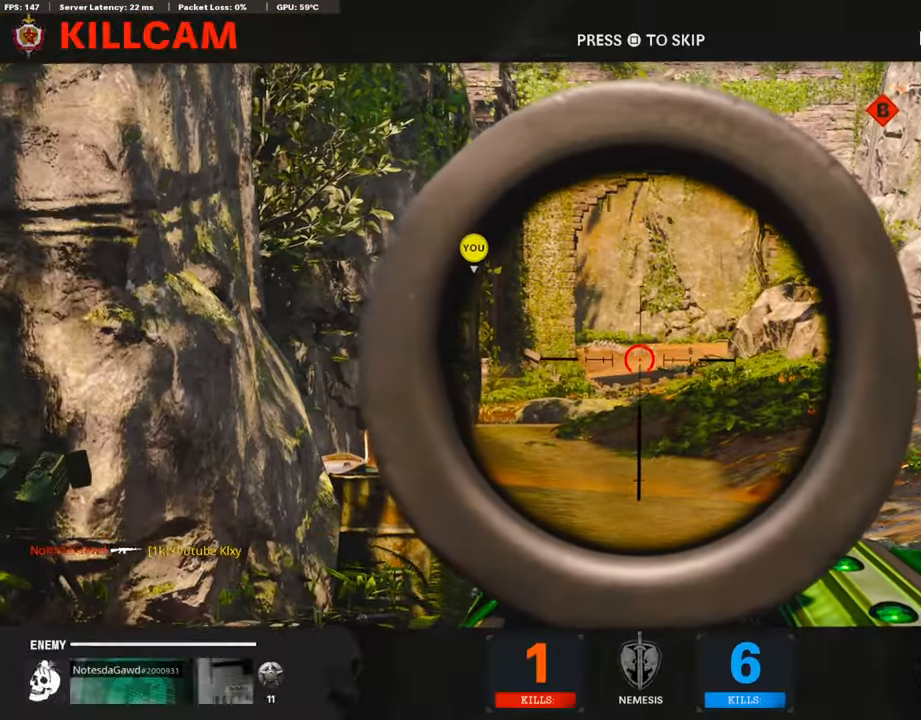
{"buttons": [], "left_stick": "center", "right_stick": "center", "events": []}
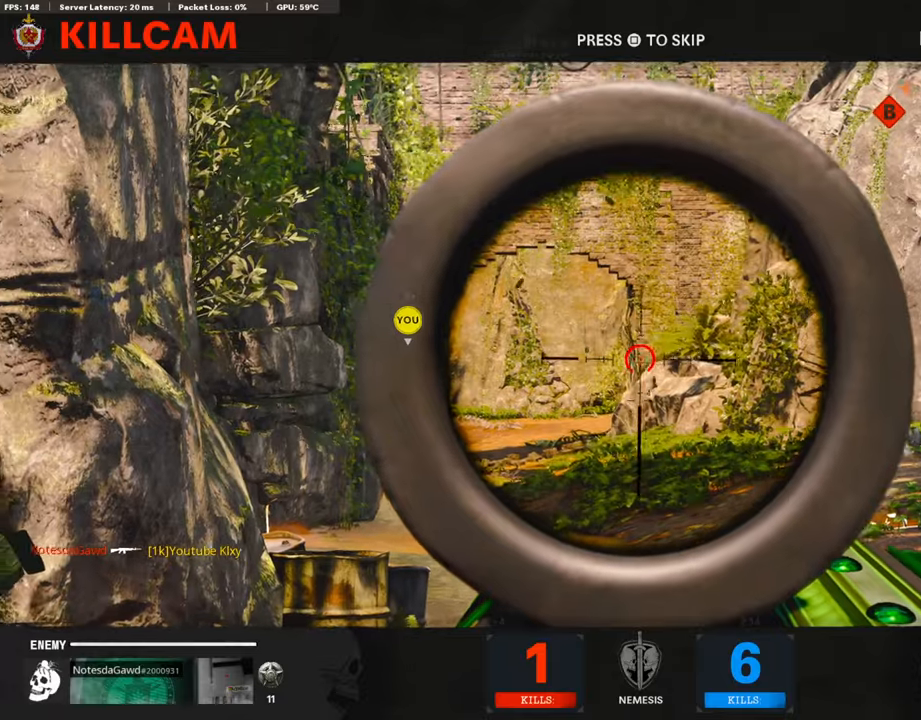
{"buttons": [], "left_stick": "center", "right_stick": "center", "events": []}
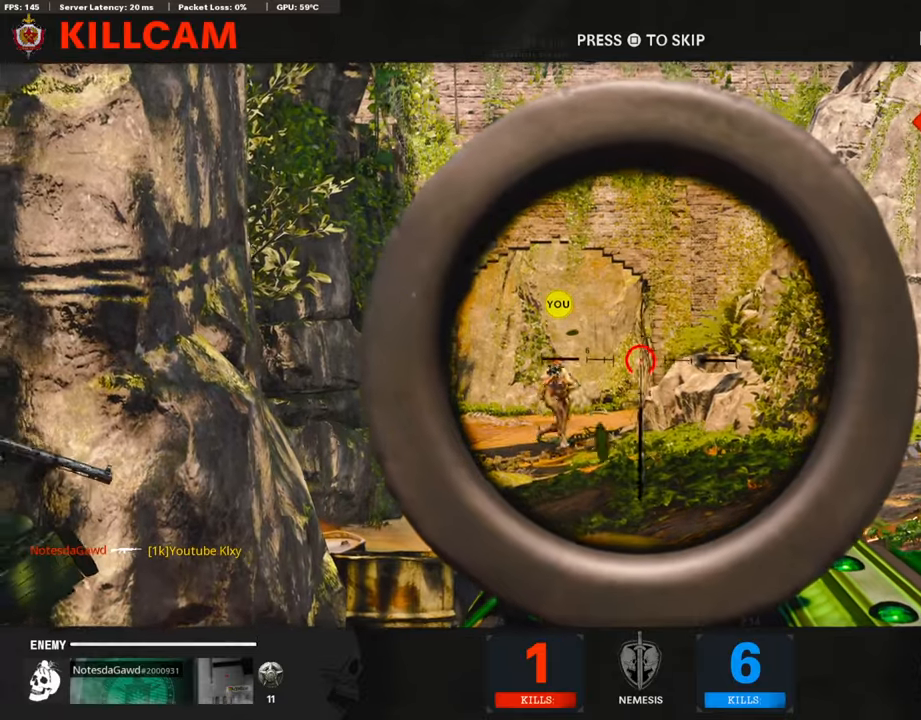
{"buttons": [], "left_stick": "center", "right_stick": "center", "events": []}
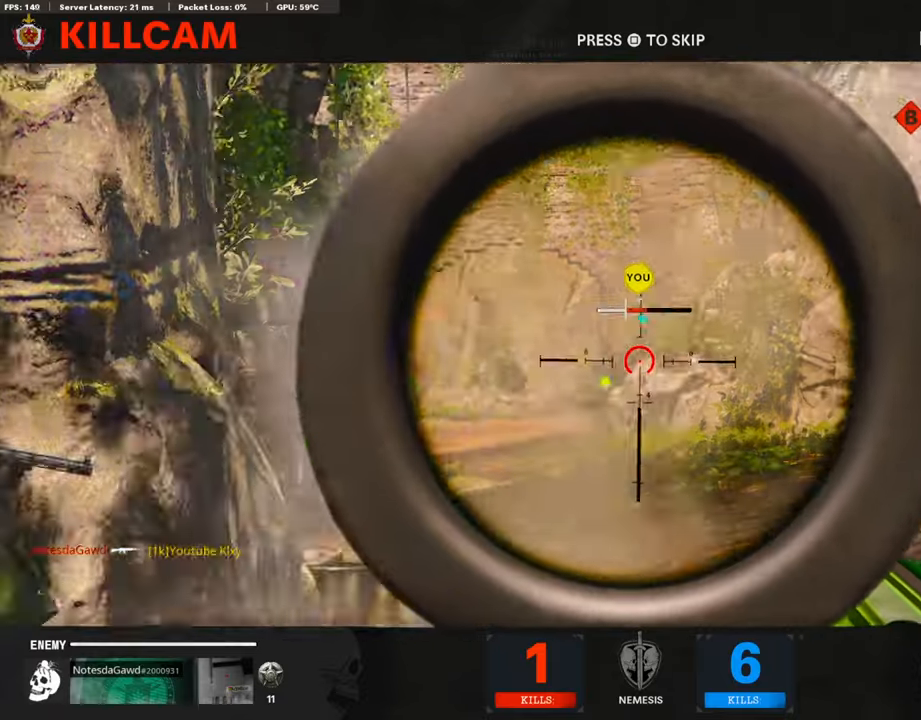
{"buttons": ["CROSS", "SQUARE"], "left_stick": "center", "right_stick": "center", "events": [[454, "CROSS", "down"], [454, "SQUARE", "down"]]}